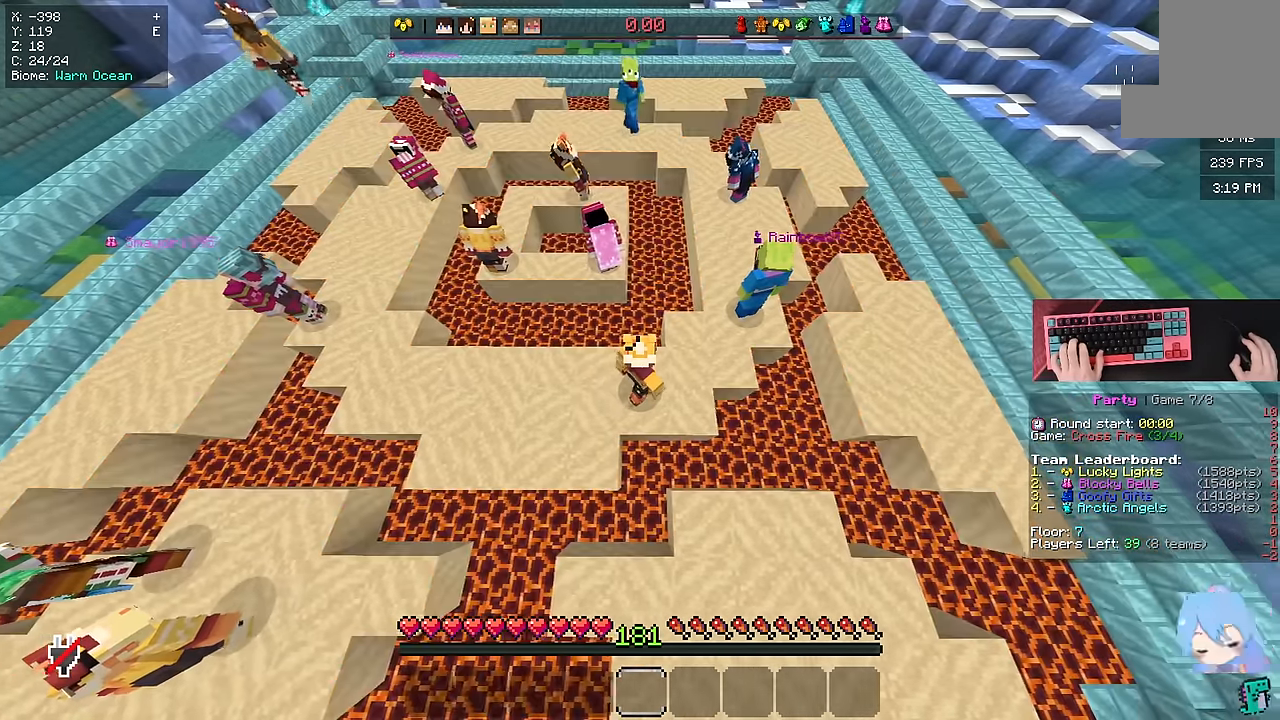
Gameplay with keyboard and mouse; each line is a JSON object with the keys and mouse buttons held at the frame after it. "events" lists presses ("down") and releases ("up") of "a", "d", "s", "space", "w", "mouse_left" and "mouse_right" between this image and that frame as [ms after this image, input, new state], when the widget could be followed in between. "mouse_left", "mouse_right" = the "left", "right" buttons of the "mouse" list. No other keys are recorded. Fast repeated clicks can show as one long hold. Mouse movement is not recorded.
{"keys": [], "mouse": [], "events": []}
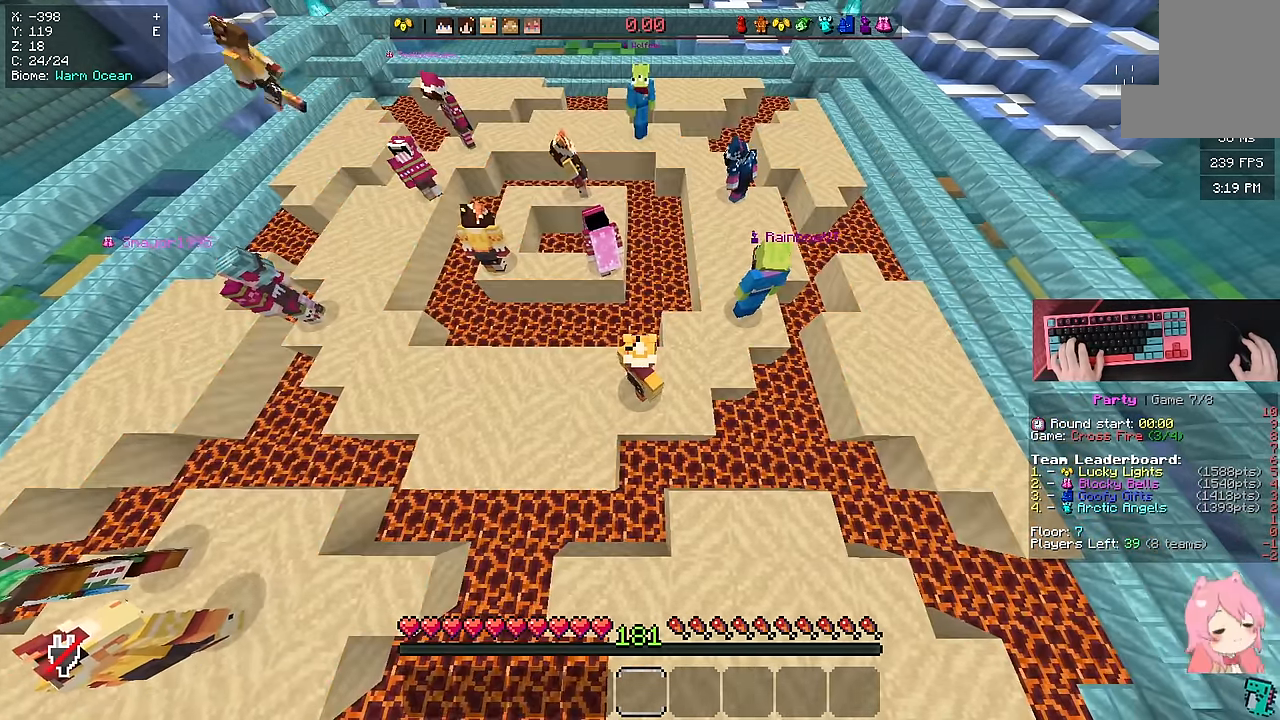
{"keys": [], "mouse": [], "events": []}
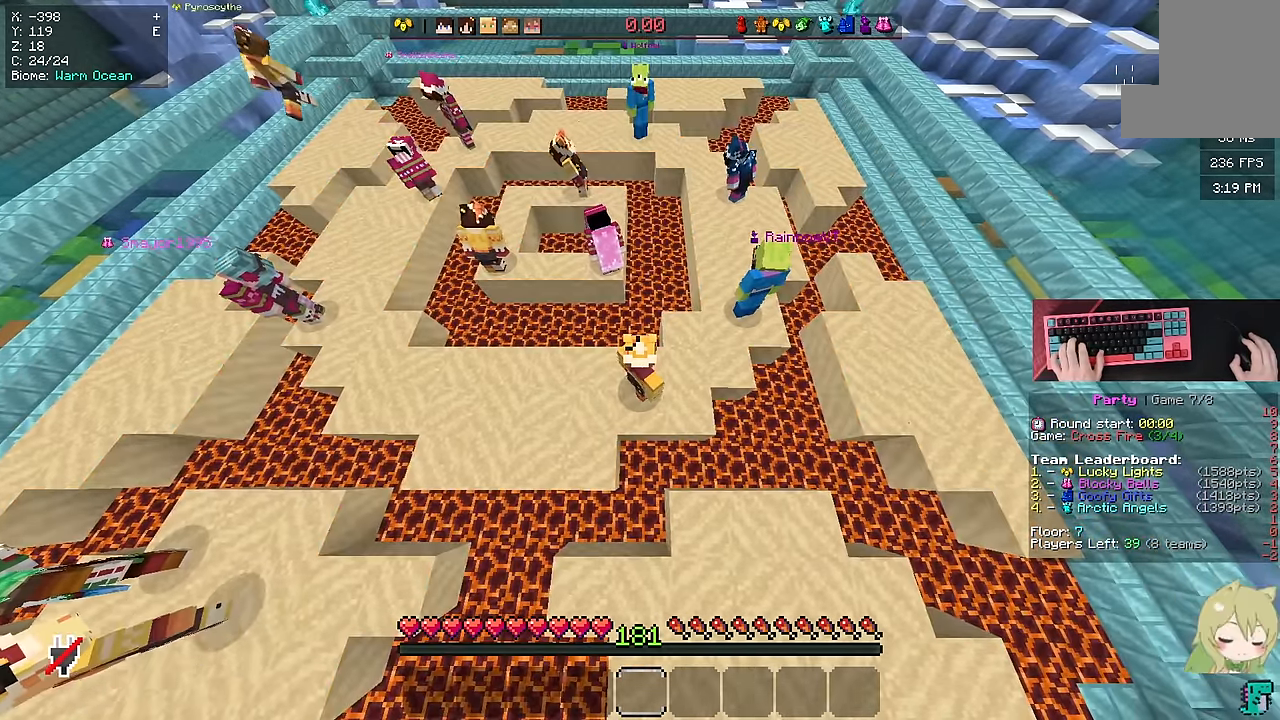
{"keys": ["w"], "mouse": [], "events": [[233, "w", "down"], [283, "d", "down"], [500, "d", "up"]]}
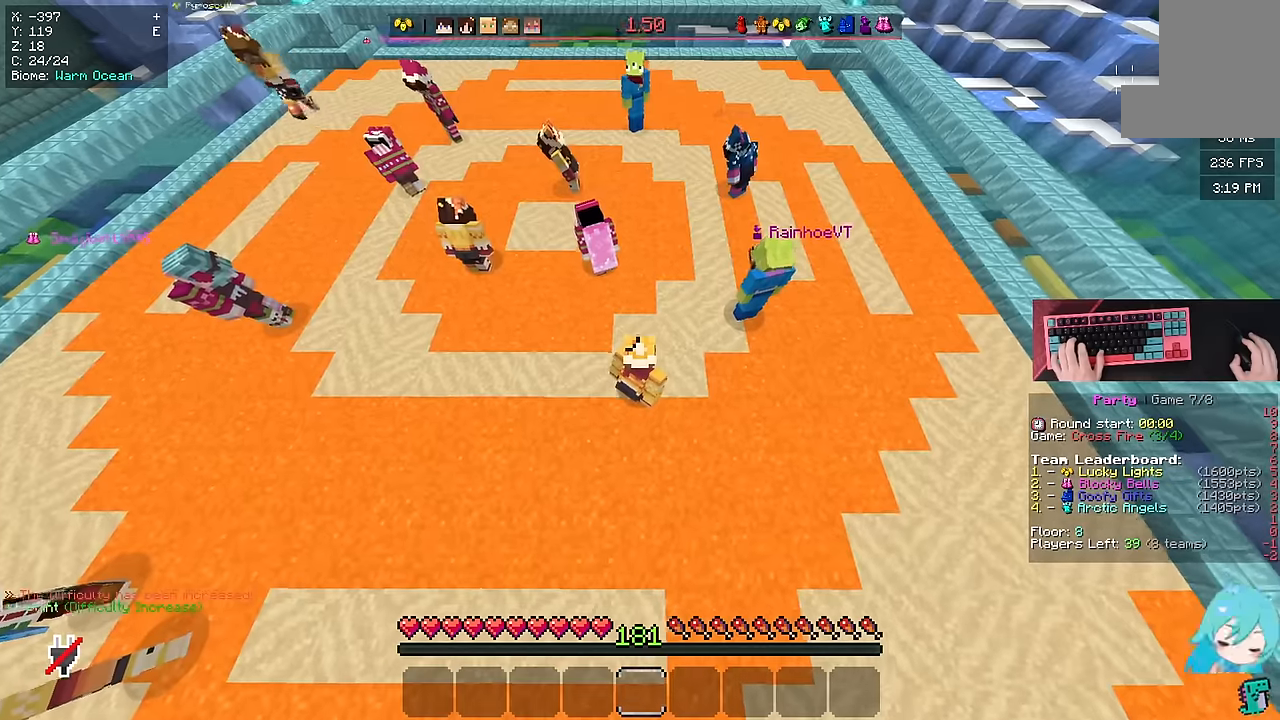
{"keys": ["d", "w"], "mouse": [], "events": [[50, "w", "up"], [316, "w", "down"], [483, "d", "down"]]}
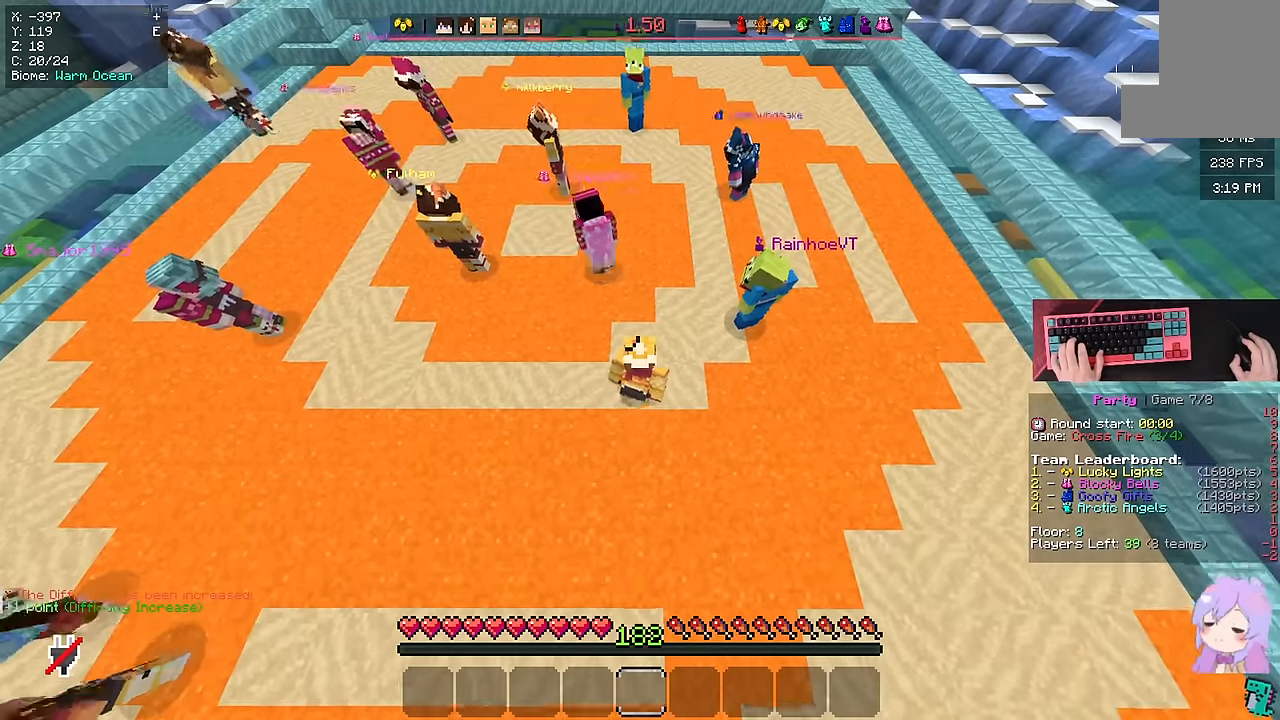
{"keys": [], "mouse": [], "events": [[283, "w", "up"], [350, "d", "up"]]}
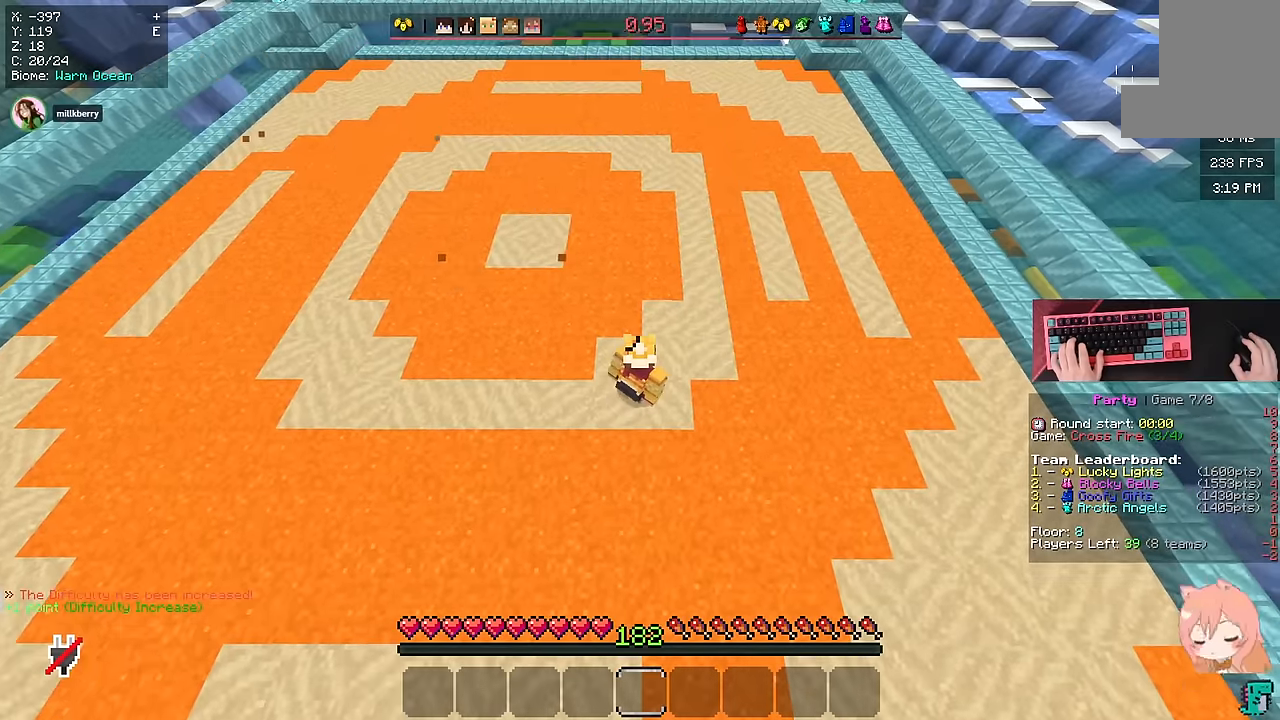
{"keys": [], "mouse": [], "events": []}
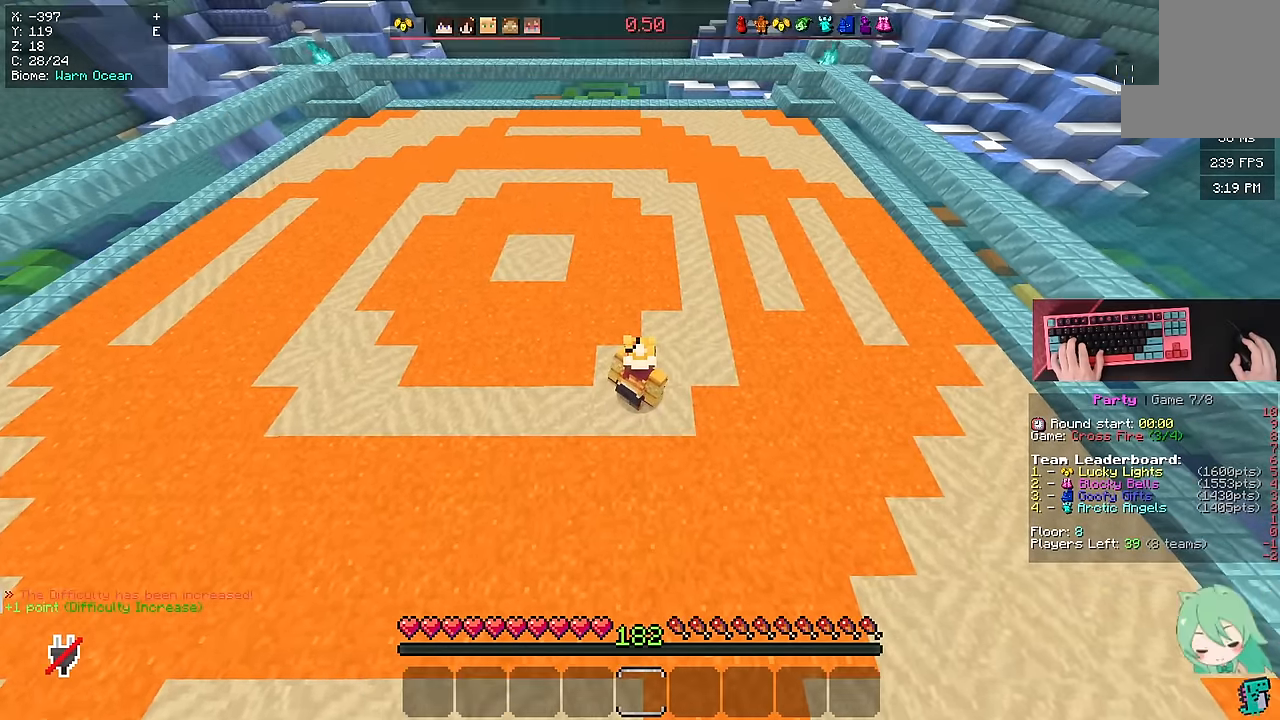
{"keys": [], "mouse": [], "events": []}
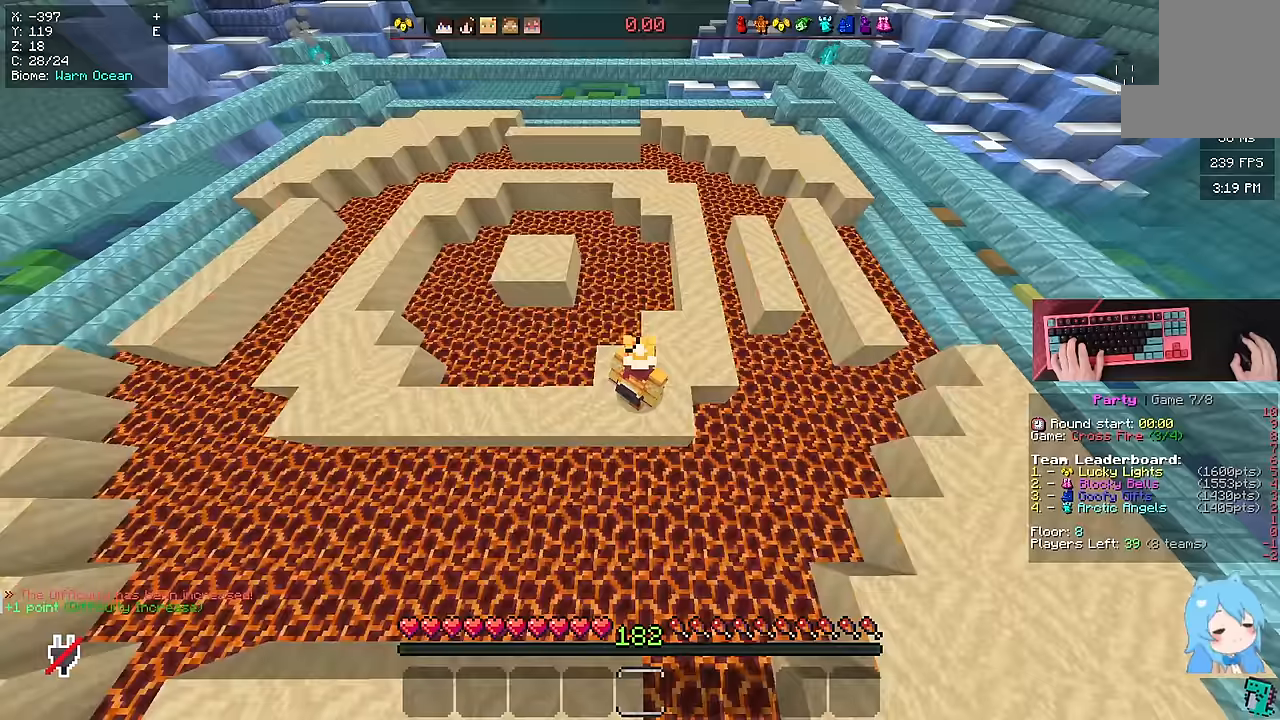
{"keys": ["w"], "mouse": [], "events": [[316, "w", "down"]]}
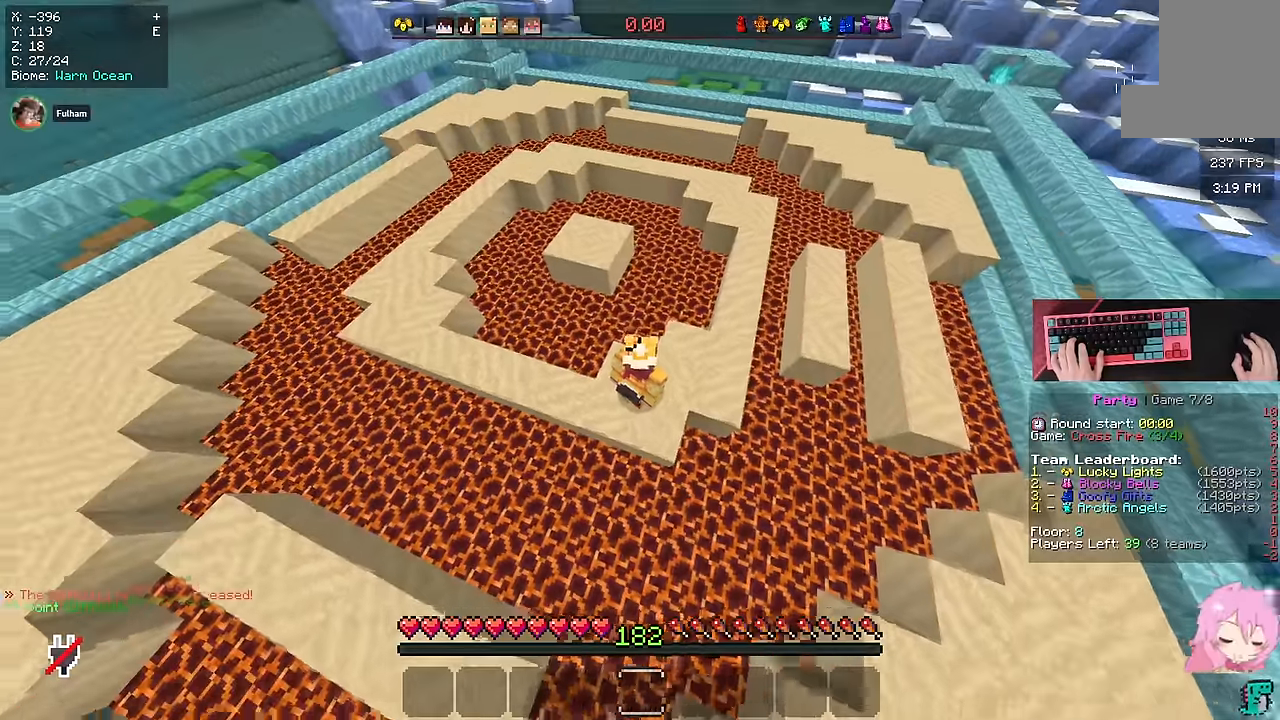
{"keys": [], "mouse": []}
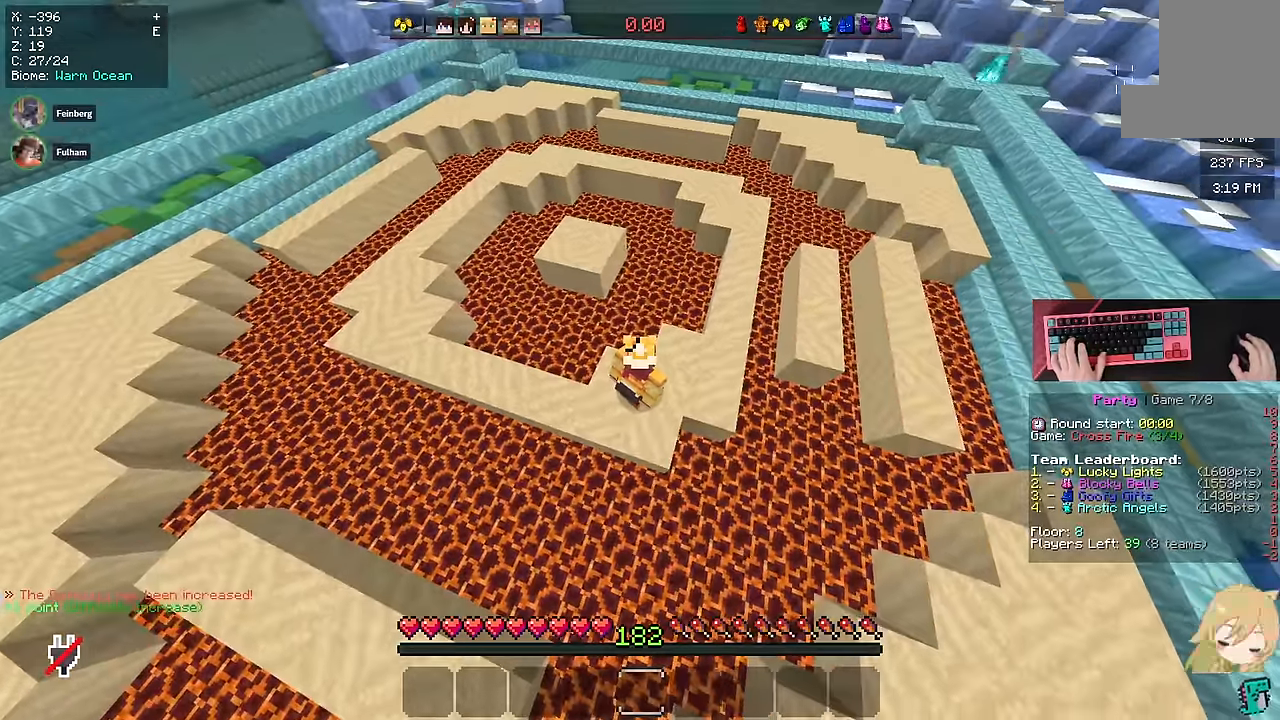
{"keys": ["space", "w"], "mouse": [], "events": [[433, "w", "down"], [483, "space", "down"]]}
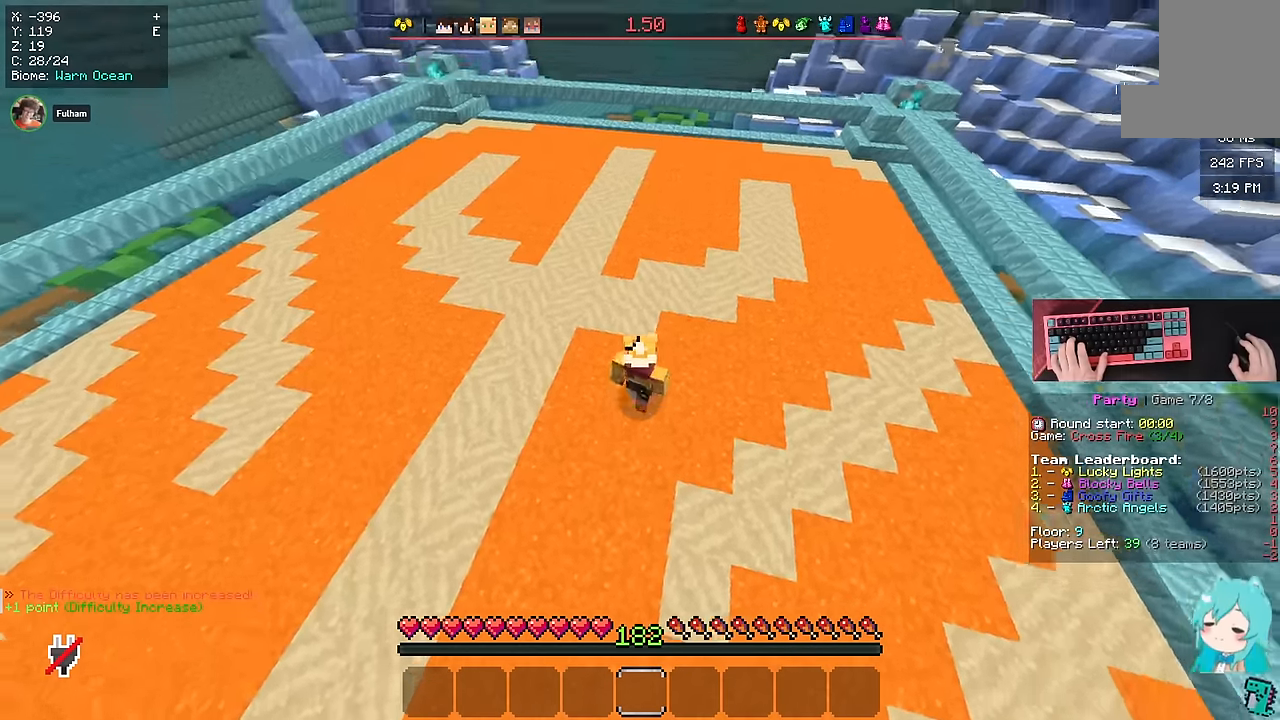
{"keys": ["a", "w"], "mouse": [], "events": [[33, "a", "down"], [350, "space", "up"]]}
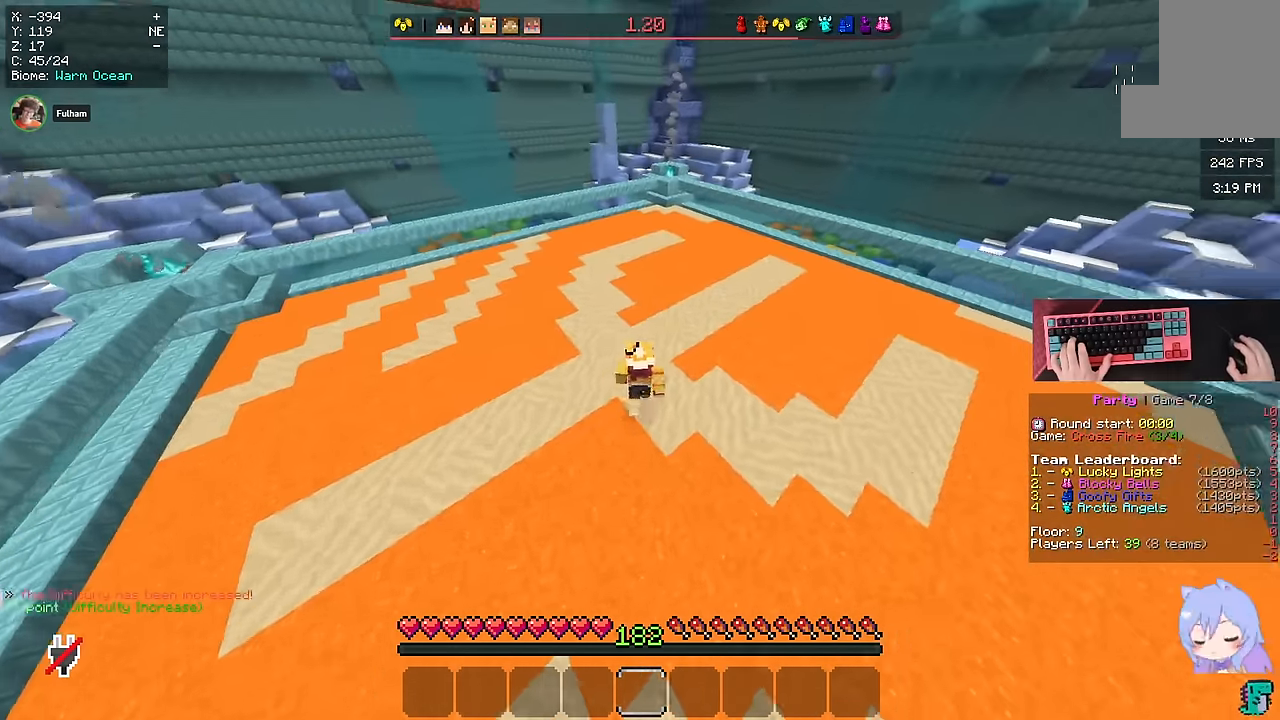
{"keys": ["s"], "mouse": [], "events": [[116, "w", "up"], [333, "s", "down"], [433, "a", "up"]]}
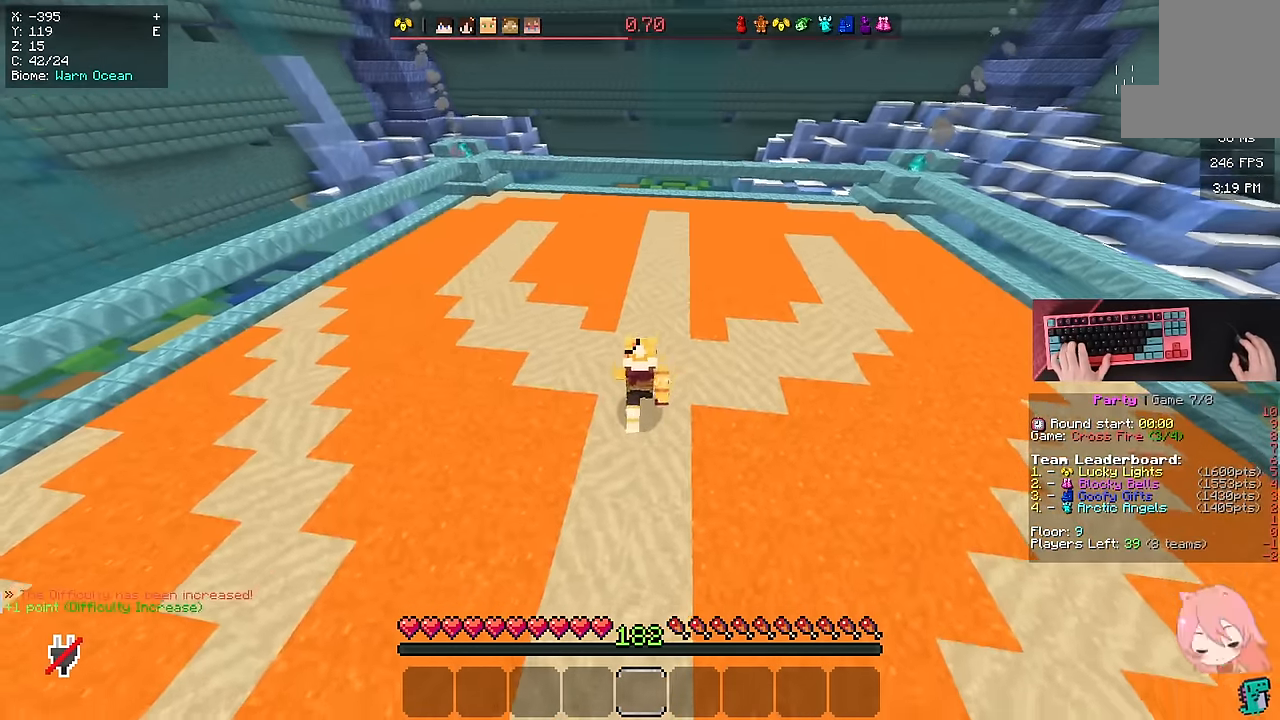
{"keys": [], "mouse": [], "events": [[100, "d", "down"], [100, "s", "up"], [200, "d", "up"]]}
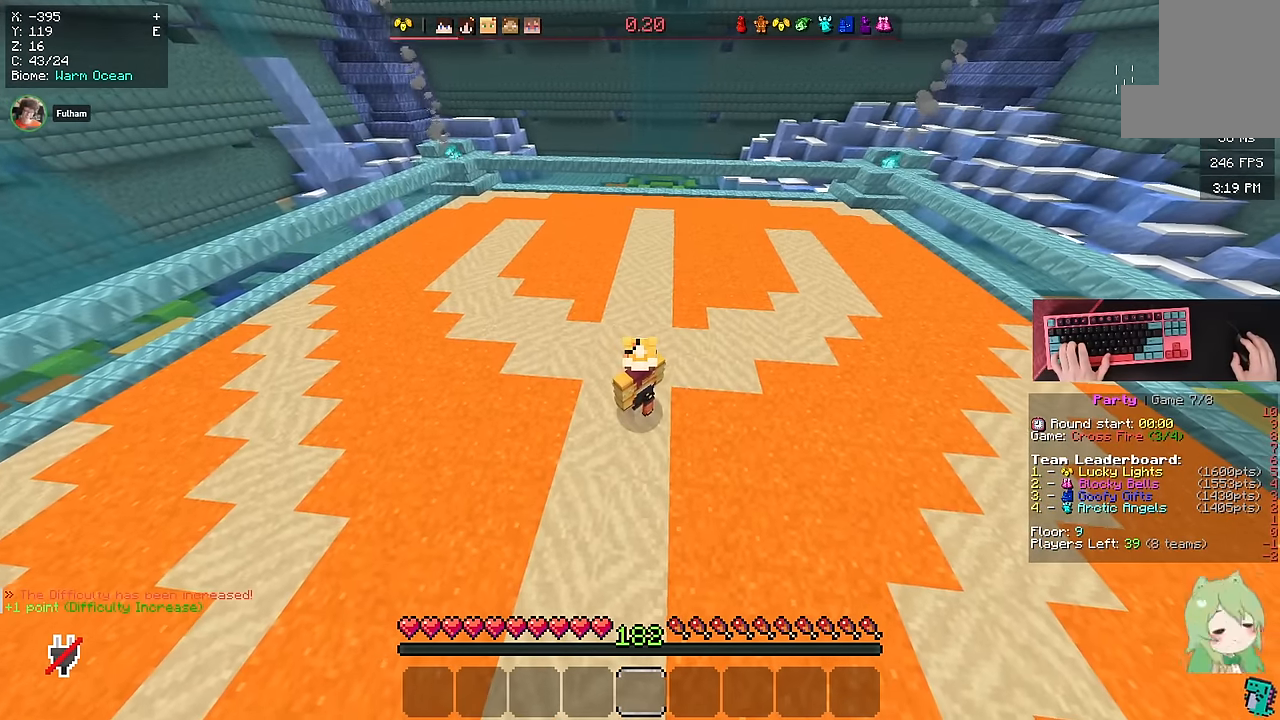
{"keys": [], "mouse": [], "events": []}
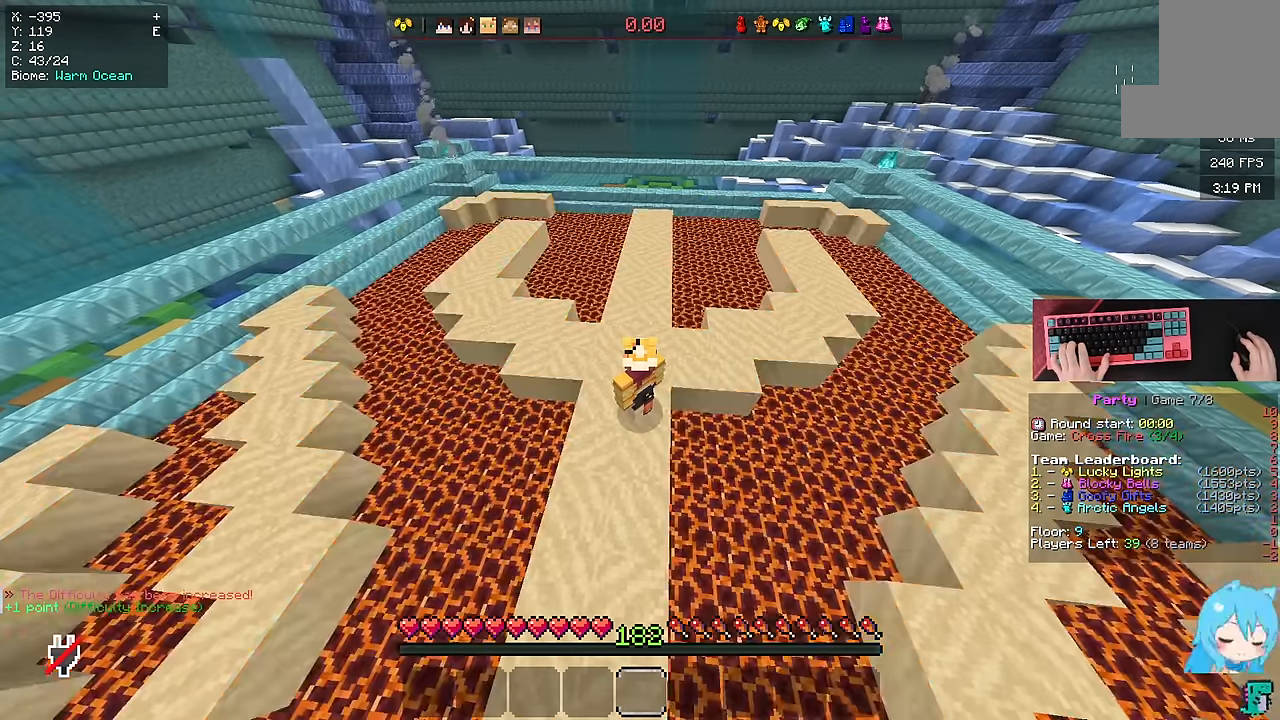
{"keys": [], "mouse": [], "events": [[166, "a", "down"], [316, "a", "up"]]}
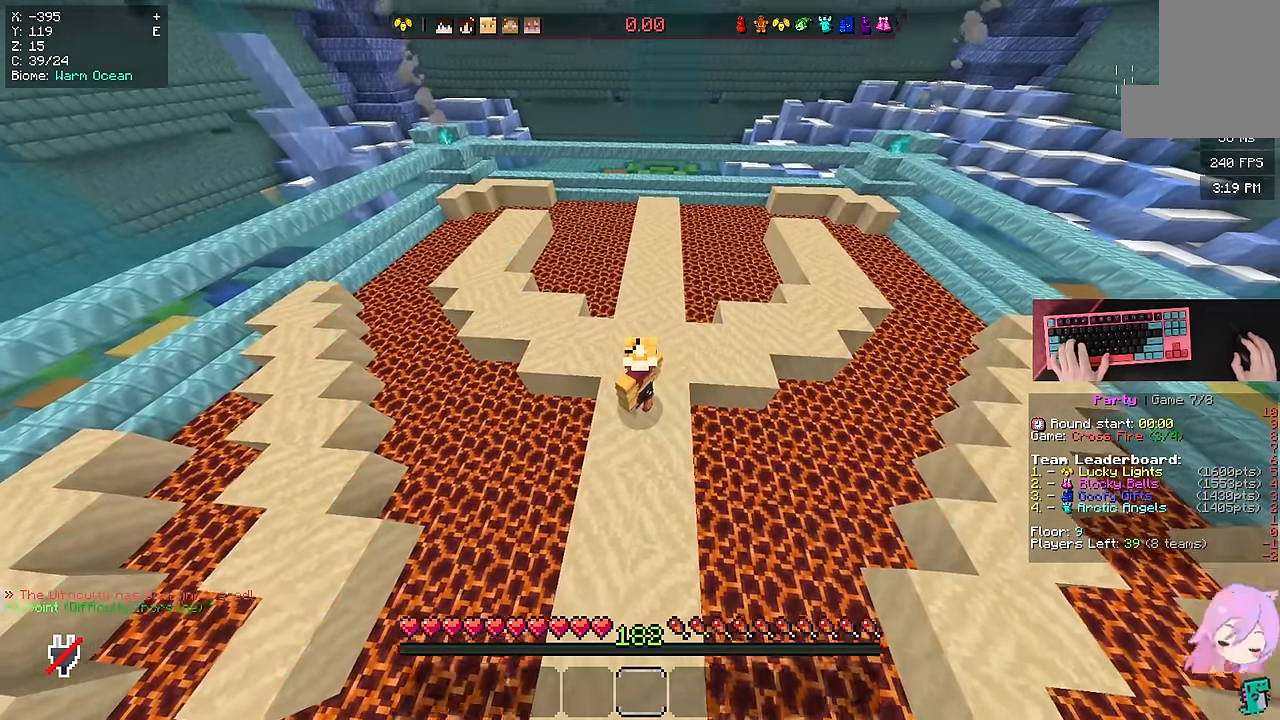
{"keys": [], "mouse": [], "events": []}
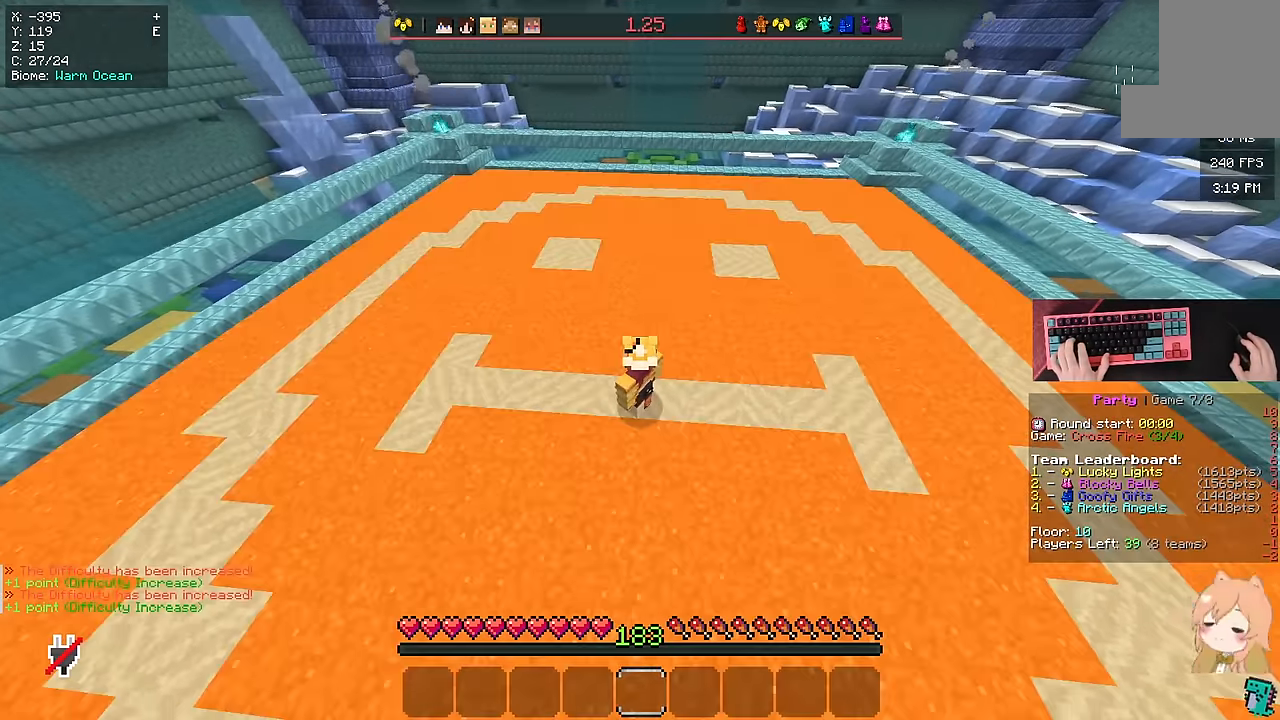
{"keys": [], "mouse": [], "events": []}
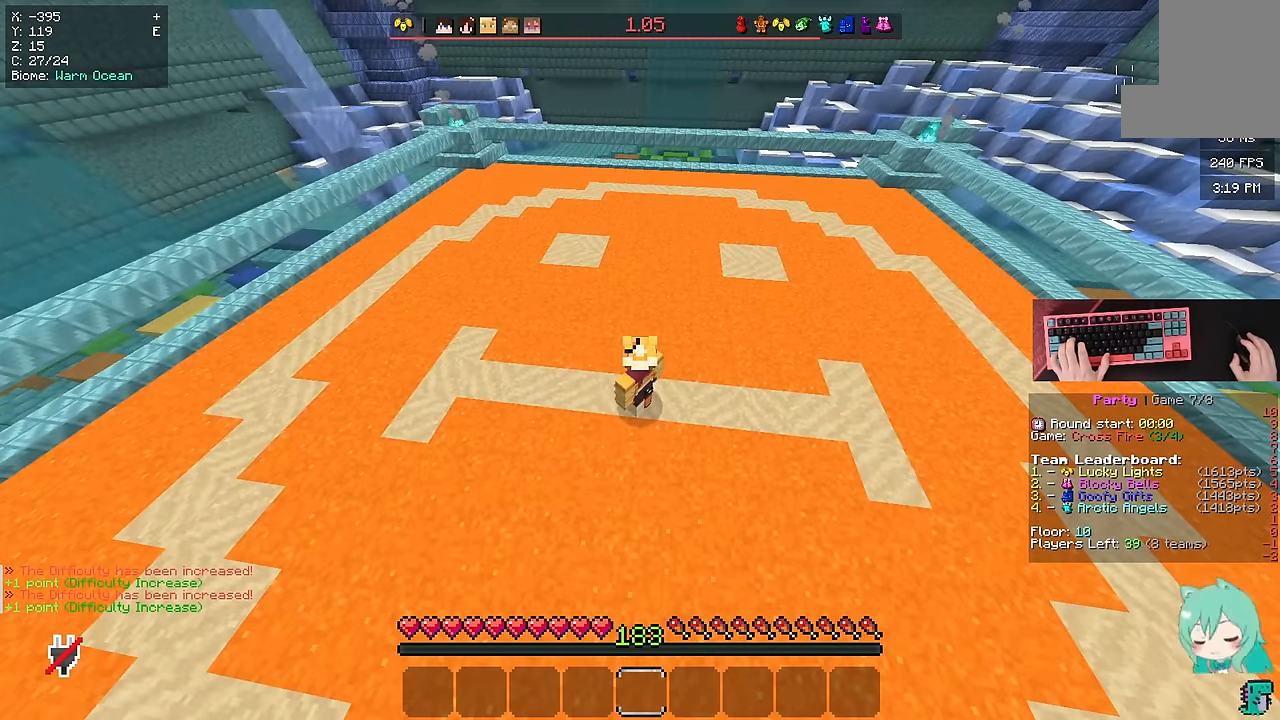
{"keys": [], "mouse": [], "events": []}
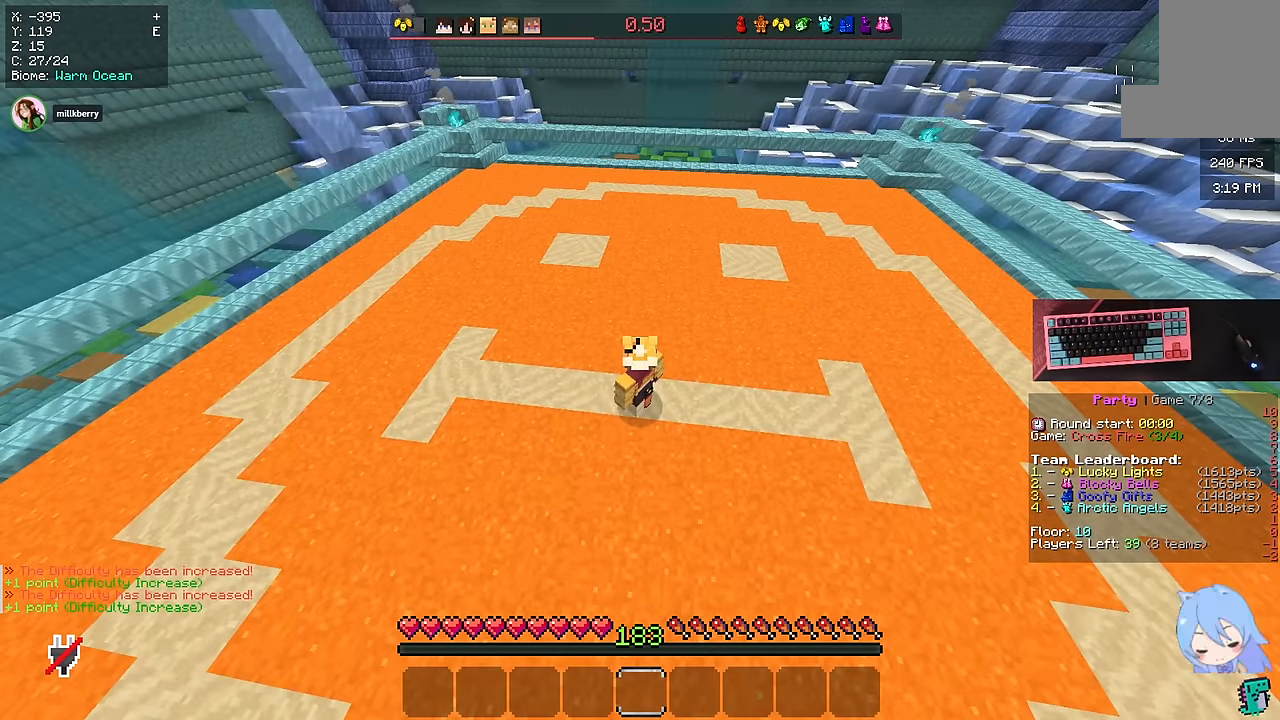
{"keys": [], "mouse": [], "events": []}
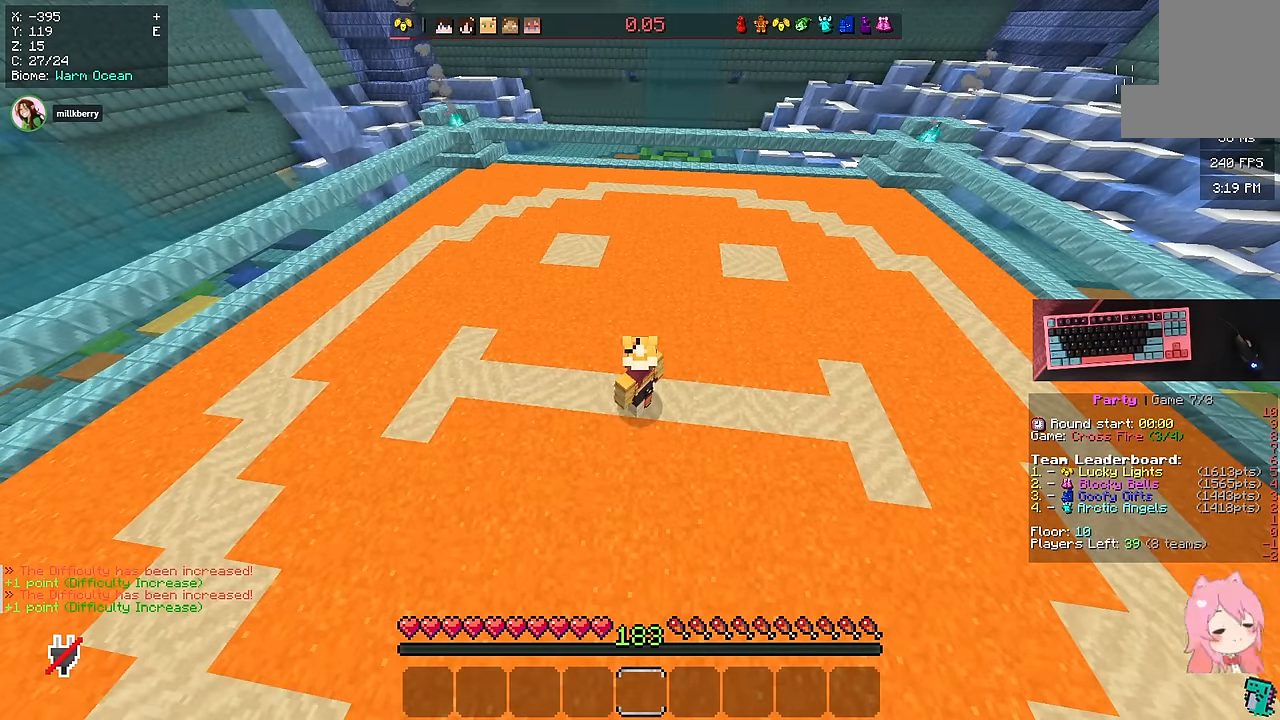
{"keys": [], "mouse": [], "events": []}
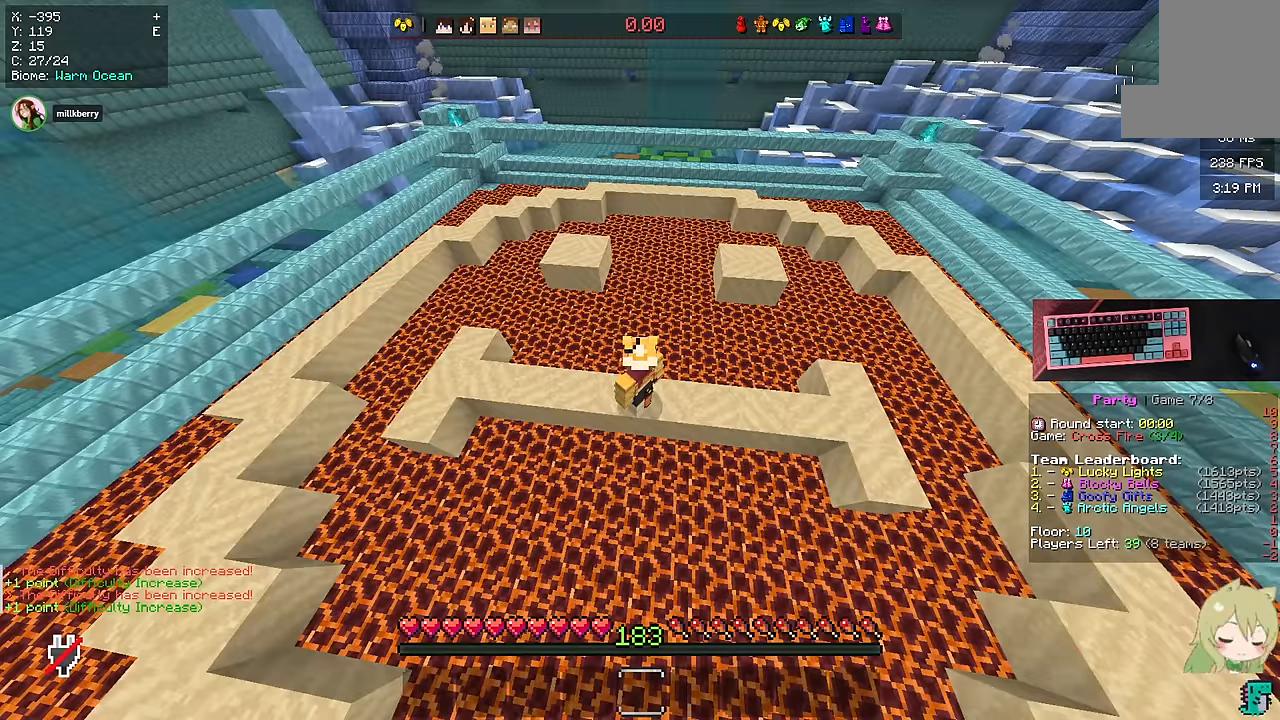
{"keys": [], "mouse": [], "events": []}
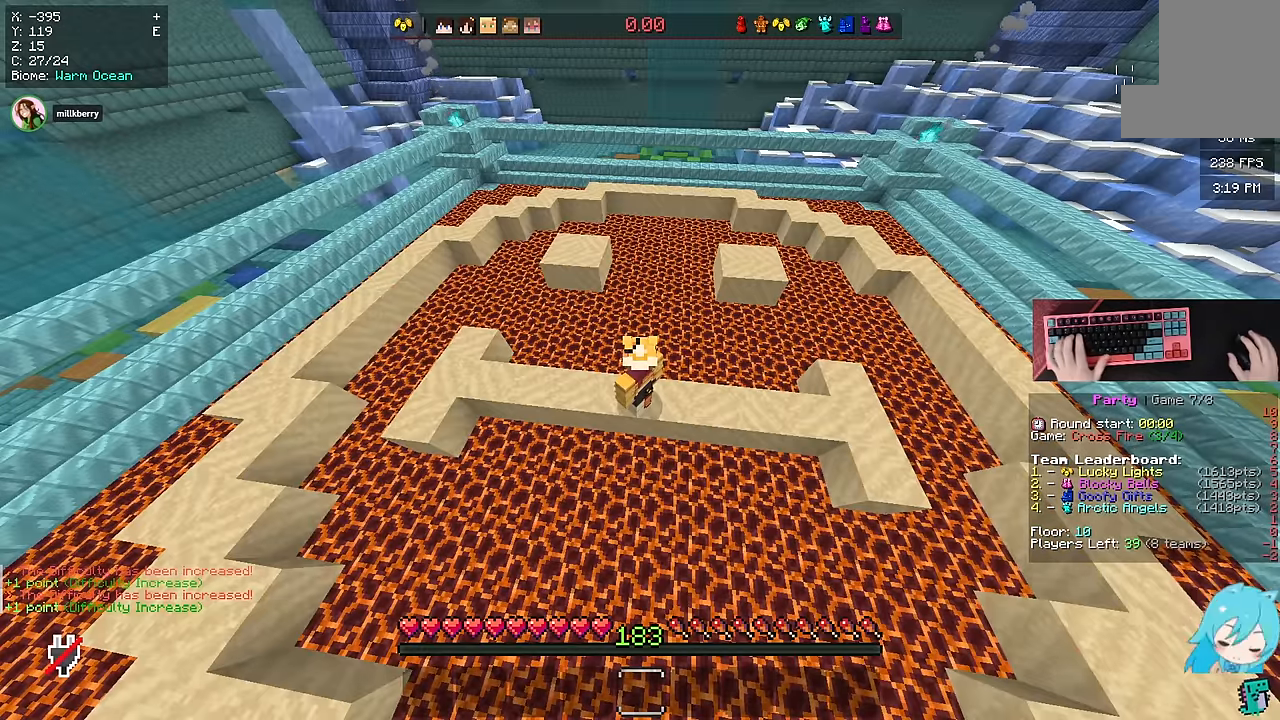
{"keys": ["a", "w"], "mouse": [], "events": [[450, "w", "down"], [500, "a", "down"]]}
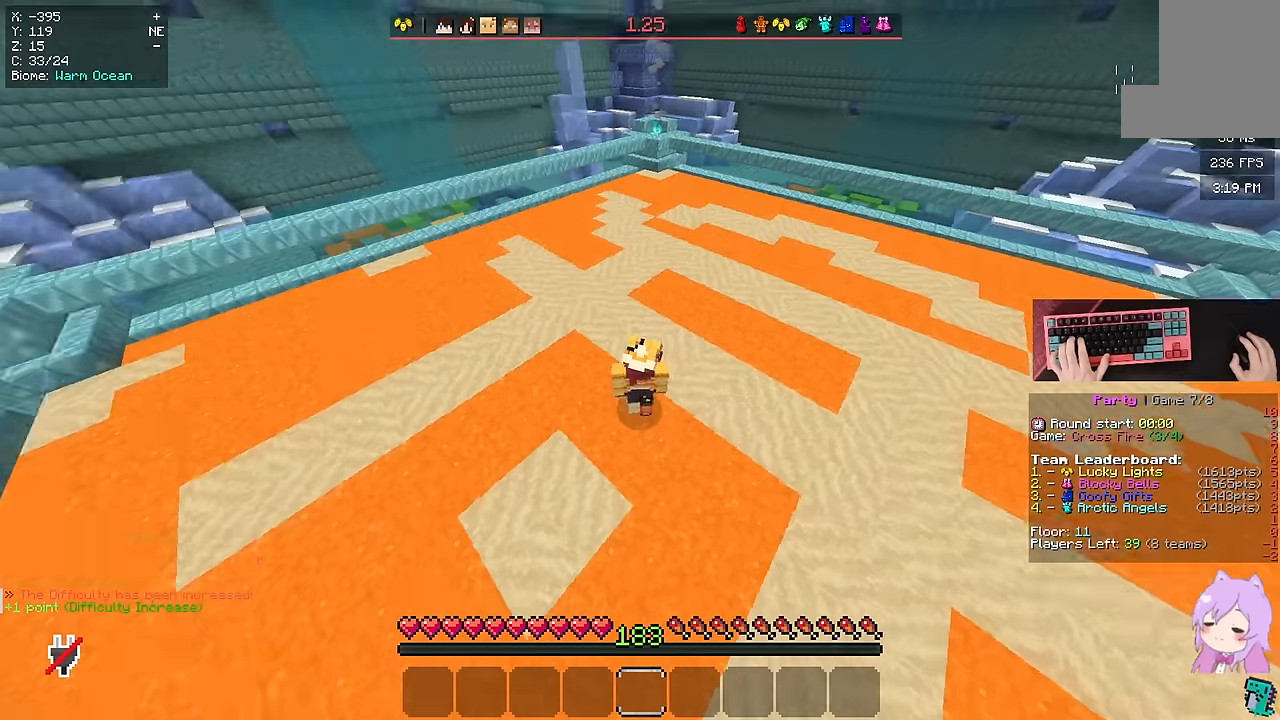
{"keys": ["a", "w"], "mouse": [], "events": [[66, "space", "down"], [166, "a", "up"], [383, "a", "down"], [433, "space", "up"]]}
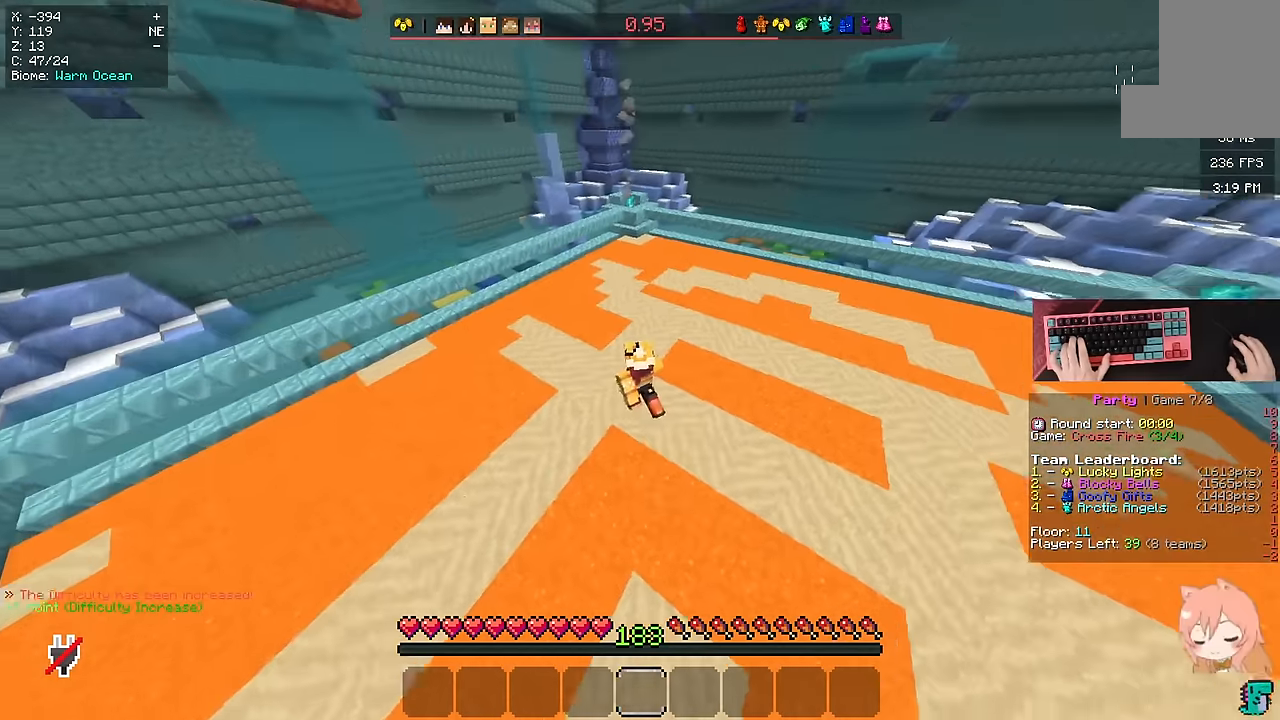
{"keys": [], "mouse": [], "events": [[50, "w", "up"], [350, "a", "up"]]}